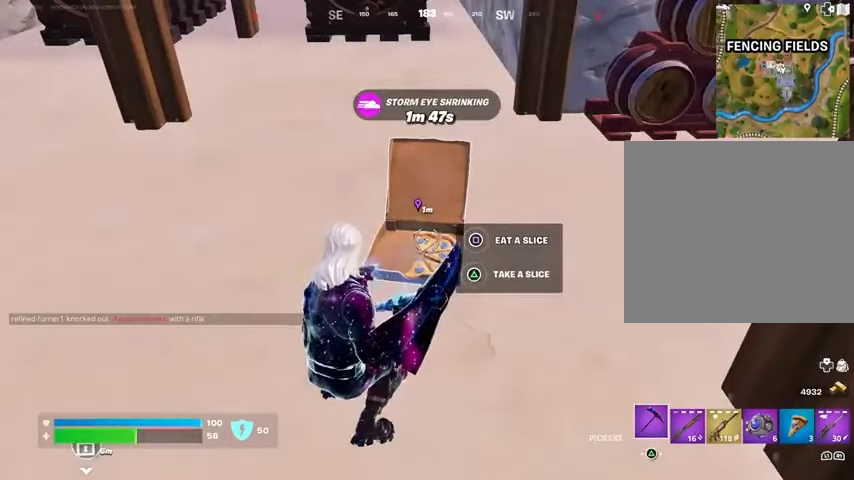
Gameplay with a controller (PlayStation layout); each line is a JSON object with the inputs held at the frame after it. "events" lists button and stick changes between this image and that frame as [ms after this image, input, new state], when the widget could be followed in between. Not read: L1 R1.
{"buttons": ["SQUARE"], "left_stick": "center", "right_stick": "center", "events": [[300, "SQUARE", "down"], [333, "SQUARE", "up"], [433, "SQUARE", "down"]]}
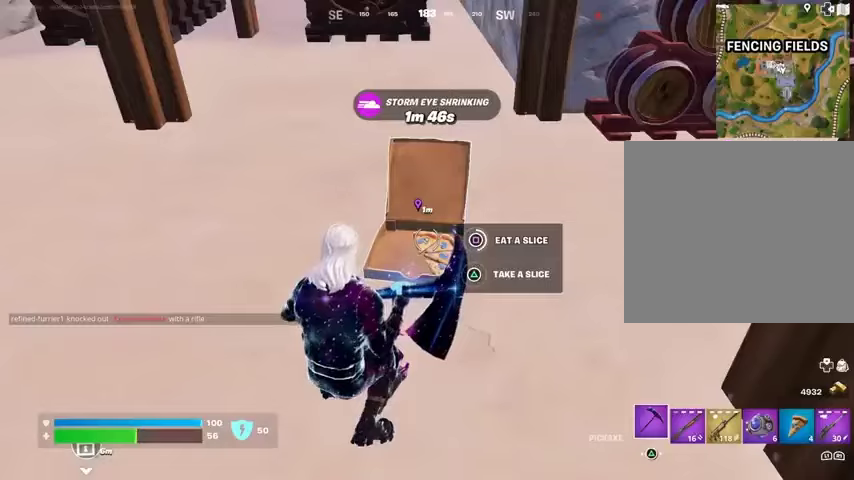
{"buttons": [], "left_stick": "center", "right_stick": "center", "events": [[33, "SQUARE", "up"]]}
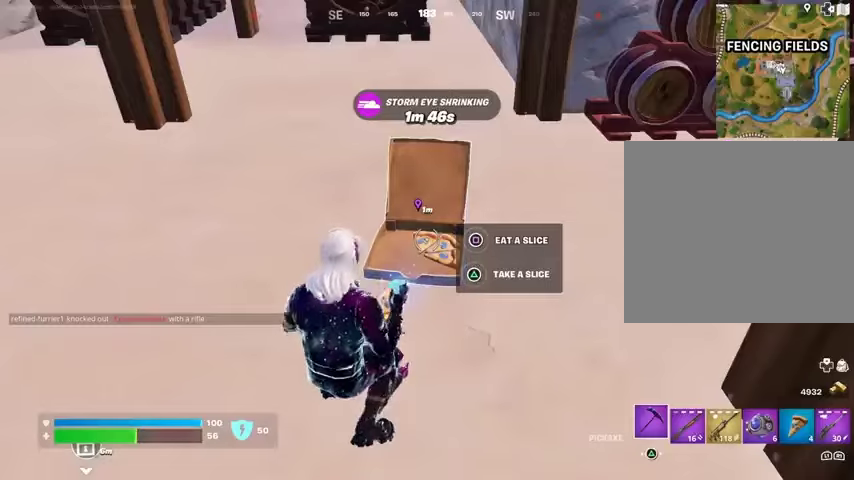
{"buttons": [], "left_stick": "center", "right_stick": "center", "events": [[200, "SQUARE", "down"], [300, "SQUARE", "up"]]}
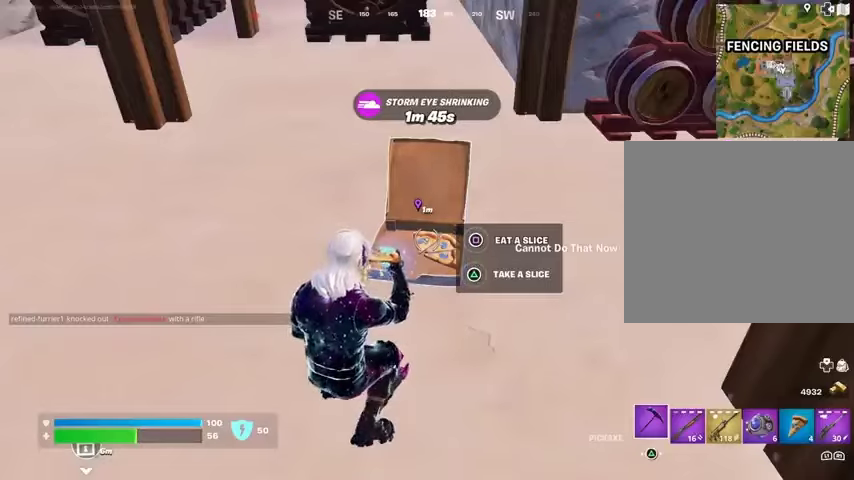
{"buttons": ["SQUARE"], "left_stick": "center", "right_stick": "center", "events": [[467, "SQUARE", "down"]]}
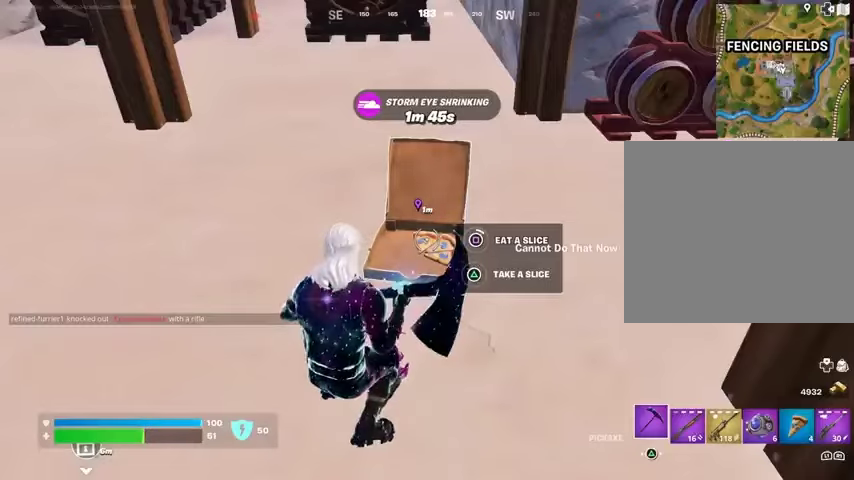
{"buttons": [], "left_stick": "center", "right_stick": "center", "events": [[33, "SQUARE", "up"], [233, "SQUARE", "down"], [333, "SQUARE", "up"]]}
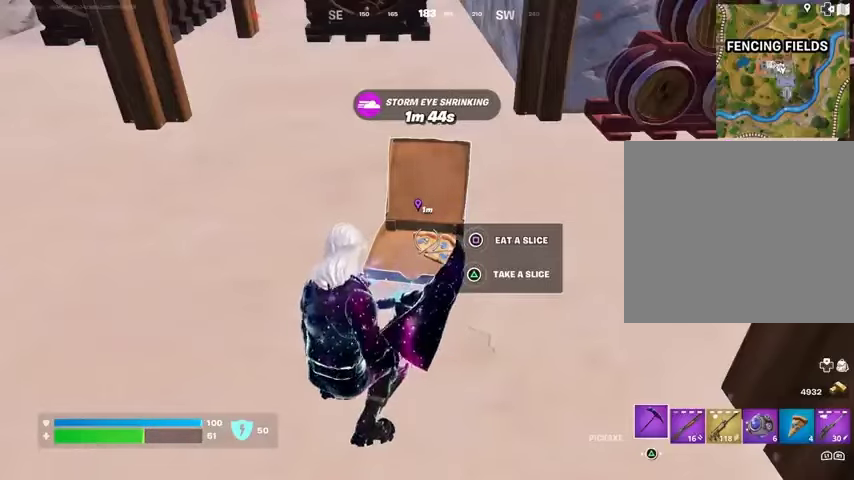
{"buttons": [], "left_stick": "up", "right_stick": "left", "events": [[167, "left_stick", "up"], [200, "right_stick", "up-left"], [433, "right_stick", "left"]]}
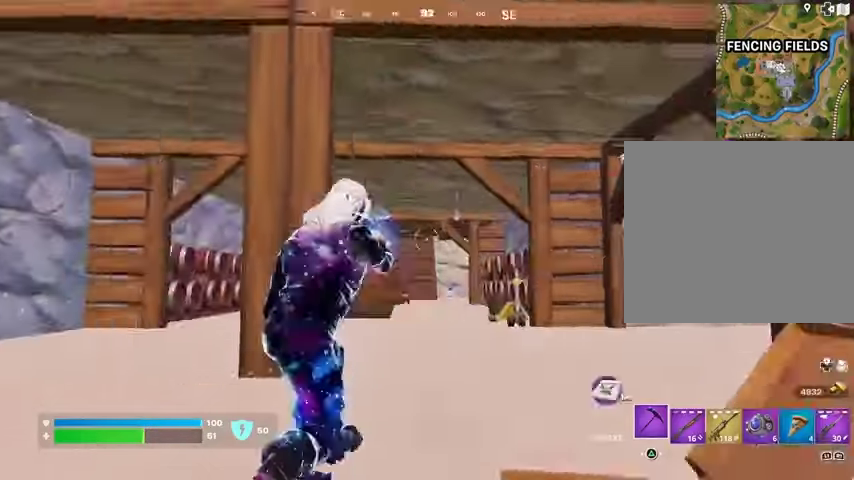
{"buttons": [], "left_stick": "up", "right_stick": "center", "events": [[33, "L3", "down"], [100, "right_stick", "center"], [133, "L3", "up"]]}
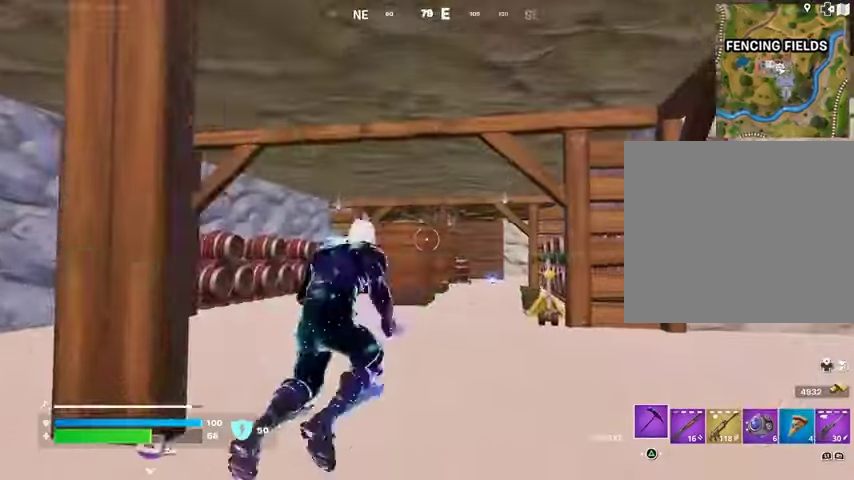
{"buttons": [], "left_stick": "up-left", "right_stick": "center", "events": [[167, "left_stick", "up-left"], [333, "right_stick", "up-right"], [400, "right_stick", "center"]]}
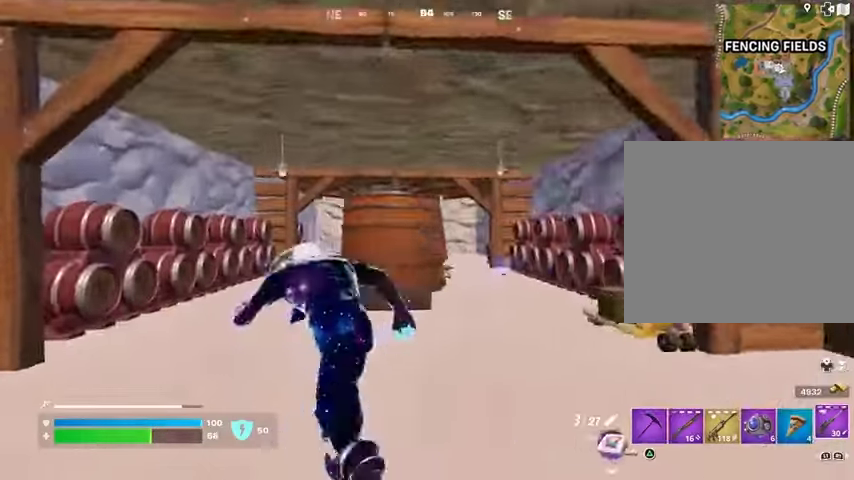
{"buttons": [], "left_stick": "up", "right_stick": "center", "events": [[500, "left_stick", "up"]]}
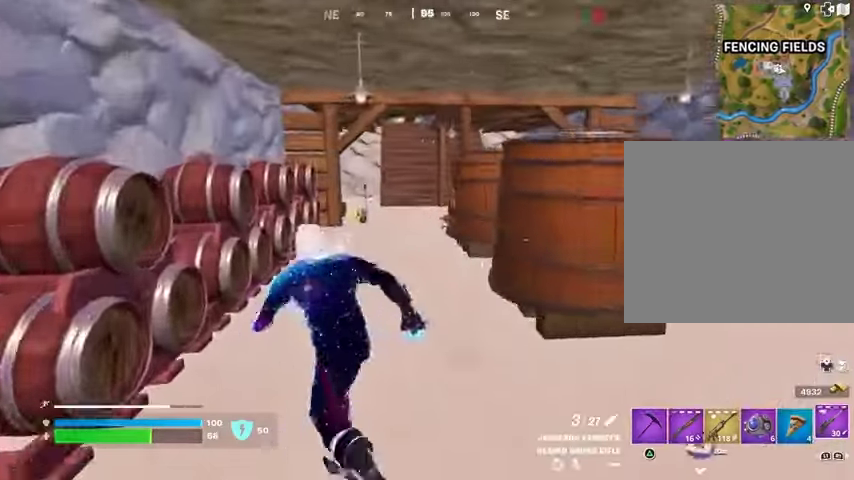
{"buttons": [], "left_stick": "up", "right_stick": "center", "events": [[333, "right_stick", "up"], [400, "right_stick", "center"]]}
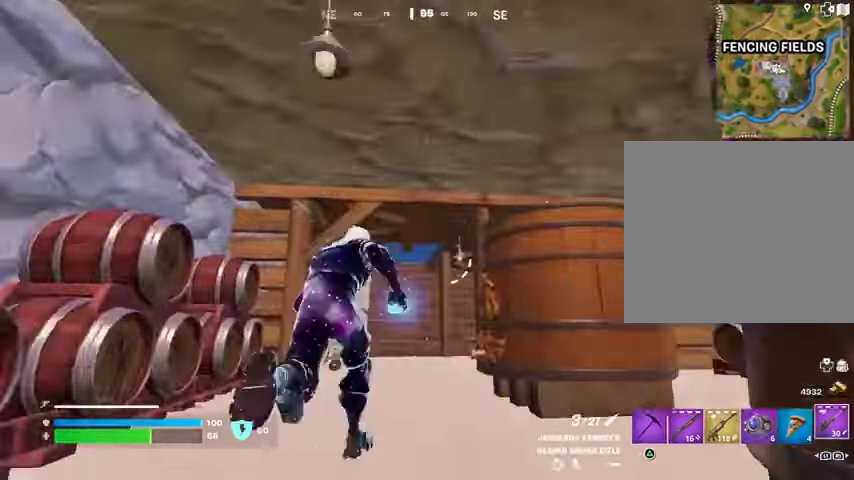
{"buttons": [], "left_stick": "up", "right_stick": "center", "events": []}
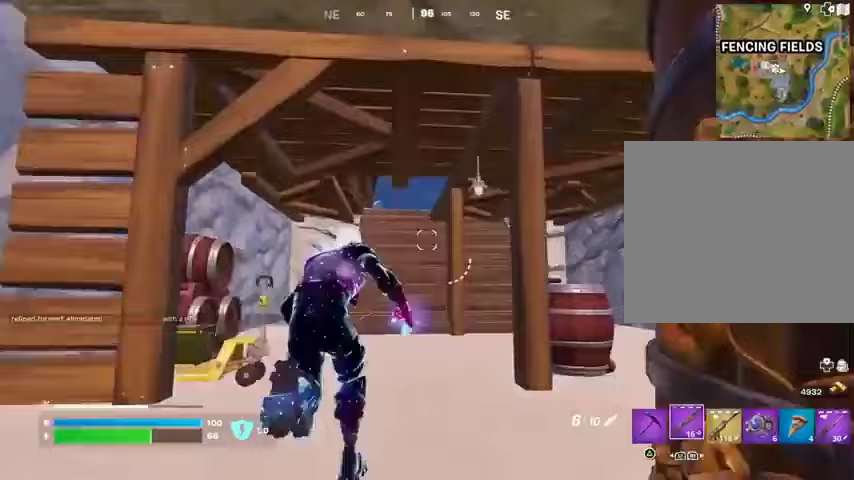
{"buttons": [], "left_stick": "up", "right_stick": "center", "events": []}
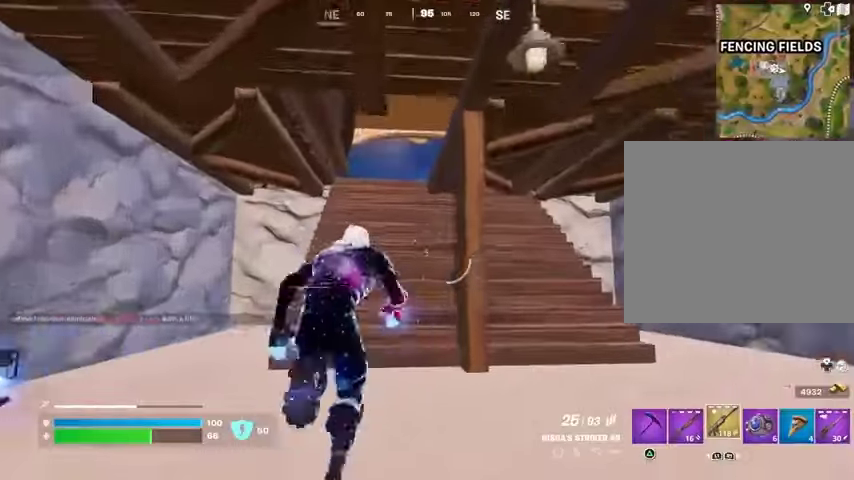
{"buttons": [], "left_stick": "up", "right_stick": "center", "events": []}
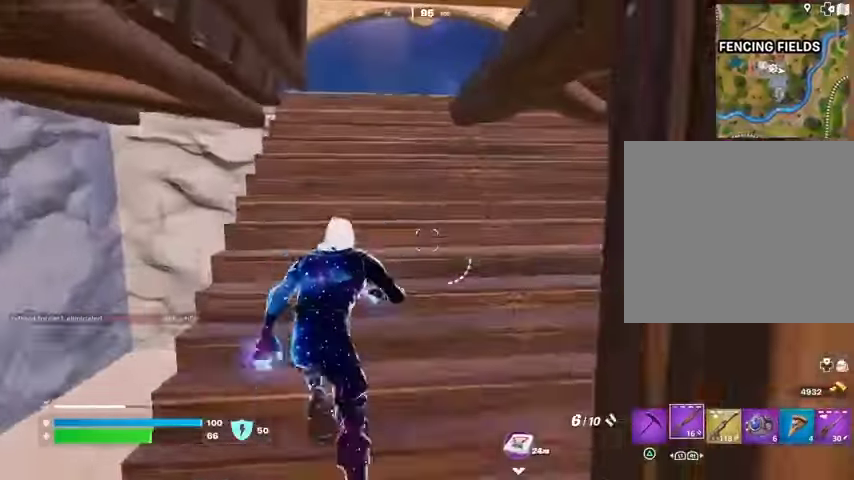
{"buttons": [], "left_stick": "up", "right_stick": "center", "events": []}
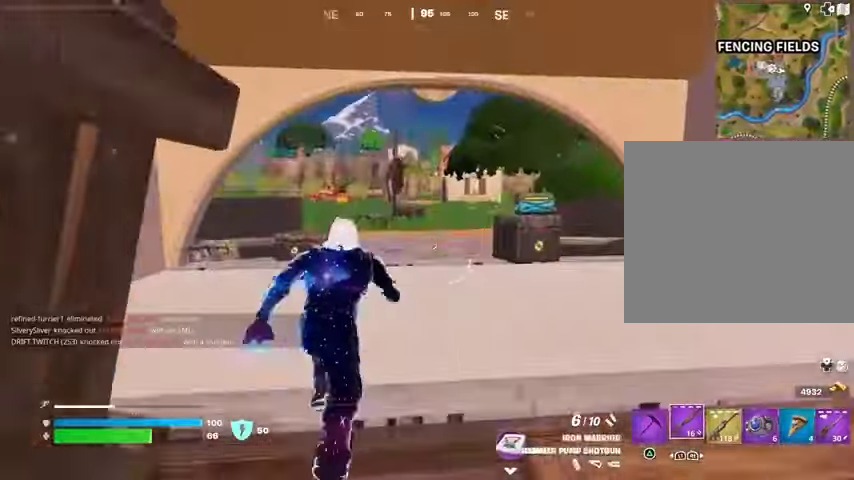
{"buttons": [], "left_stick": "up-right", "right_stick": "left", "events": [[367, "right_stick", "left"], [400, "left_stick", "up-right"]]}
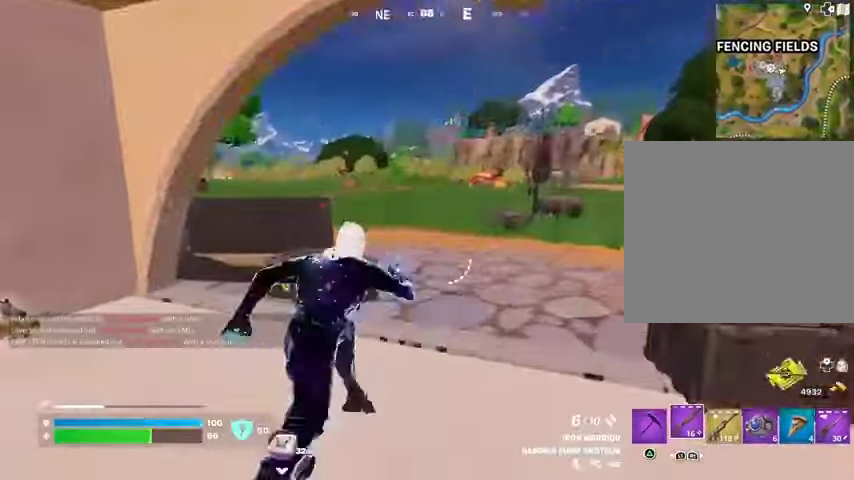
{"buttons": [], "left_stick": "up-right", "right_stick": "center", "events": [[400, "right_stick", "center"]]}
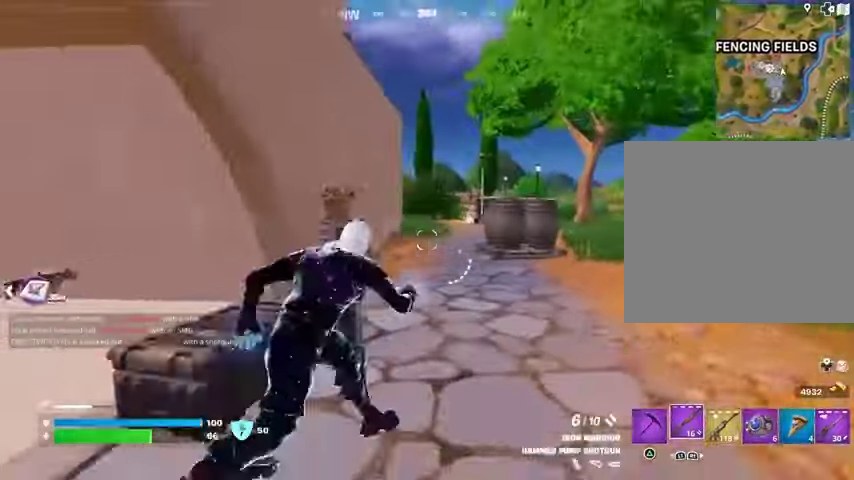
{"buttons": ["CROSS"], "left_stick": "up", "right_stick": "center", "events": [[167, "left_stick", "up"], [433, "right_stick", "up"], [500, "CROSS", "down"], [500, "right_stick", "center"]]}
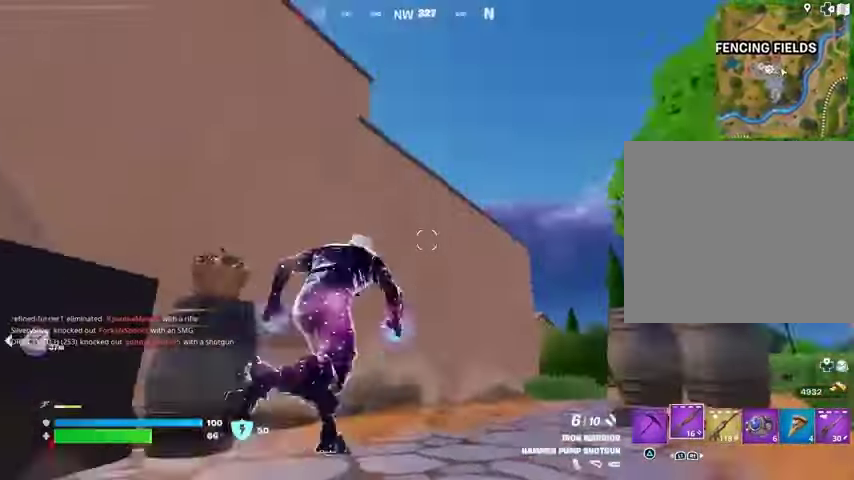
{"buttons": ["CROSS"], "left_stick": "center", "right_stick": "center", "events": [[100, "CROSS", "up"], [100, "right_stick", "down-left"], [167, "right_stick", "center"], [300, "right_stick", "left"], [400, "right_stick", "center"], [433, "CROSS", "down"], [467, "left_stick", "center"]]}
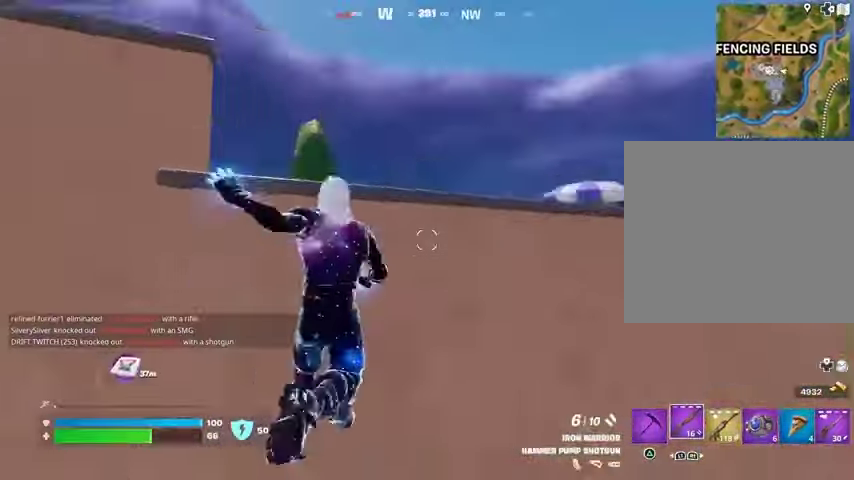
{"buttons": [], "left_stick": "up-right", "right_stick": "center", "events": [[33, "CROSS", "up"], [33, "right_stick", "down-left"], [100, "right_stick", "center"], [133, "left_stick", "up-right"], [300, "right_stick", "down-left"], [400, "right_stick", "center"]]}
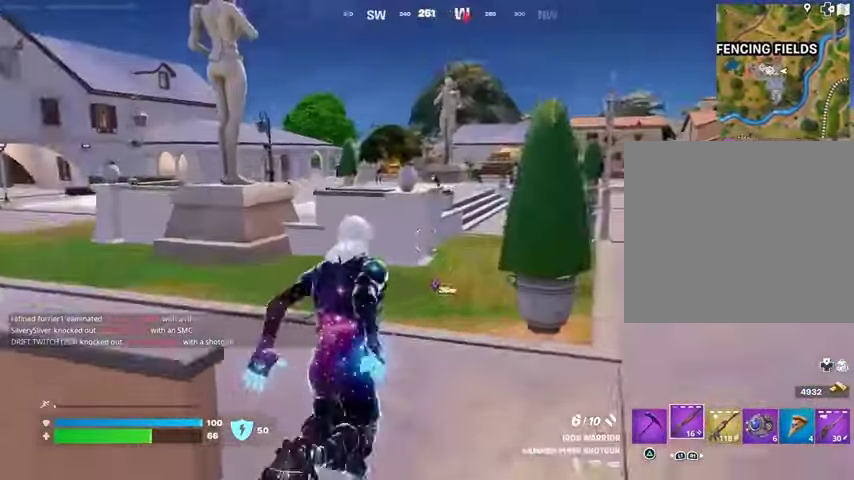
{"buttons": [], "left_stick": "up", "right_stick": "center", "events": [[267, "right_stick", "right"], [300, "L3", "down"], [367, "left_stick", "up"], [367, "right_stick", "center"], [400, "L3", "up"]]}
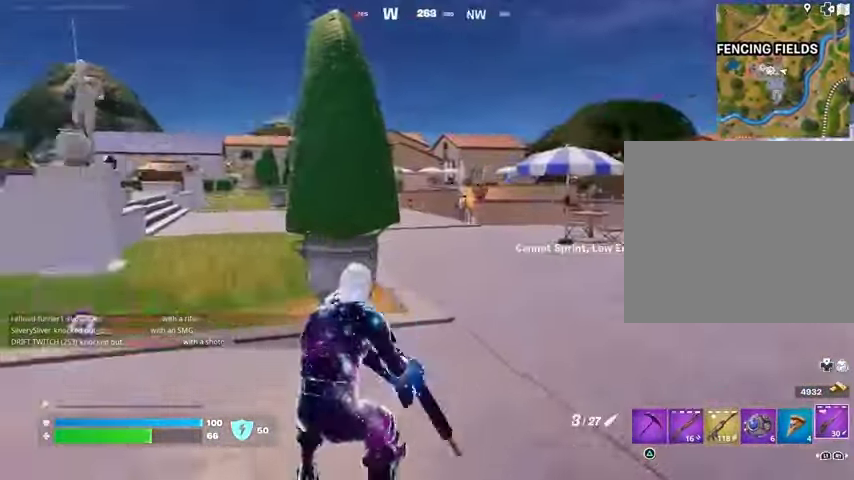
{"buttons": ["L2"], "left_stick": "up", "right_stick": "left", "events": [[33, "left_stick", "up-right"], [67, "L2", "down"], [367, "right_stick", "left"], [433, "left_stick", "up"]]}
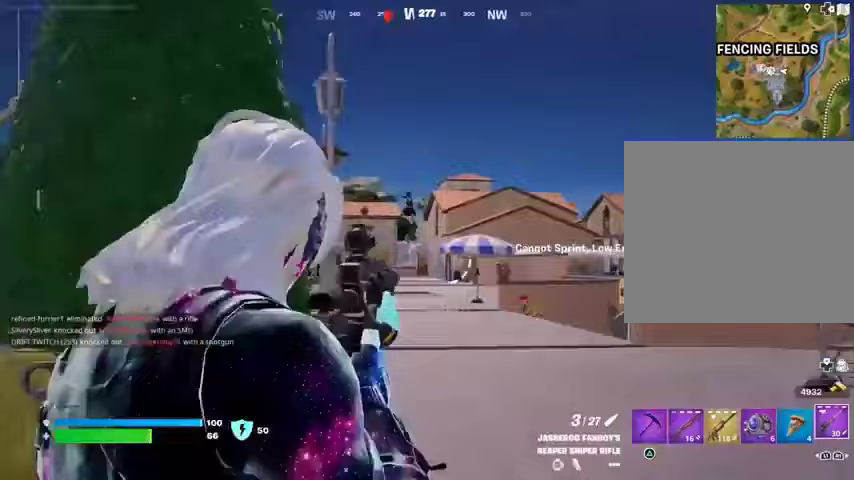
{"buttons": [], "left_stick": "up-right", "right_stick": "down-left", "events": [[233, "right_stick", "up-left"], [333, "R2", "down"], [367, "L2", "up"], [400, "R2", "up"], [400, "right_stick", "down-left"], [500, "left_stick", "up-right"]]}
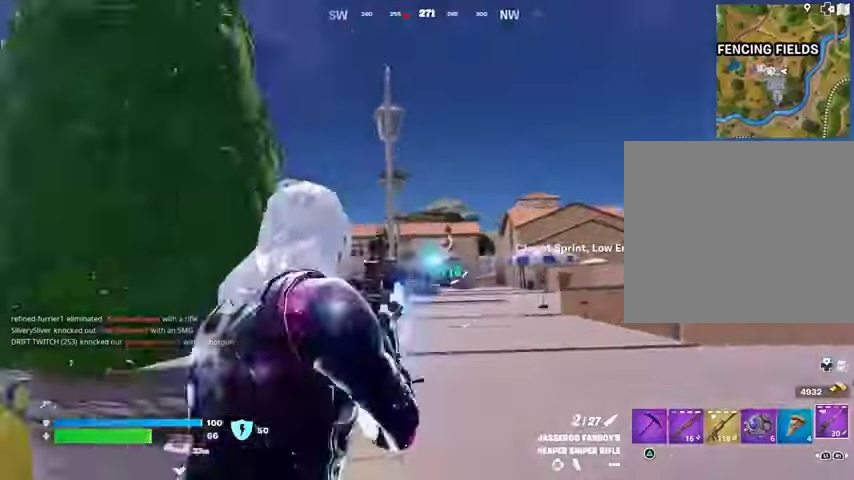
{"buttons": ["L2"], "left_stick": "up-right", "right_stick": "center", "events": [[67, "right_stick", "center"], [400, "L2", "down"]]}
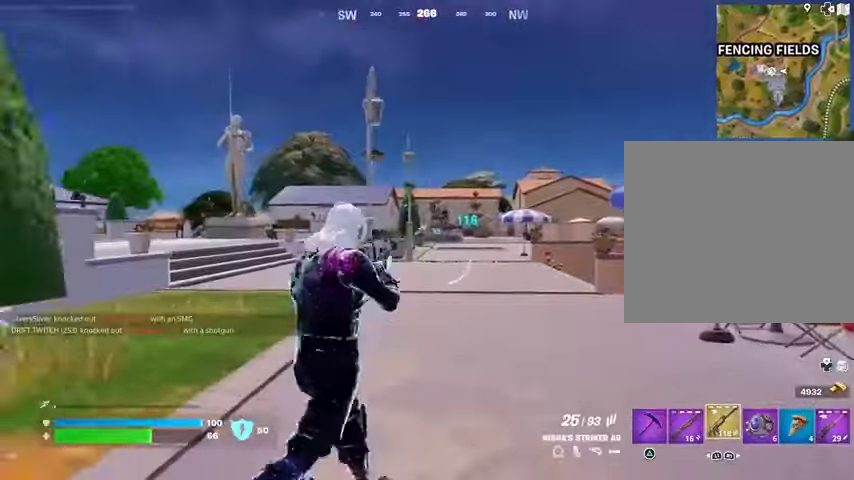
{"buttons": ["L2", "R2", "R3"], "left_stick": "up-left", "right_stick": "center", "events": [[133, "left_stick", "up"], [133, "right_stick", "up-left"], [233, "right_stick", "center"], [300, "left_stick", "up-right"], [333, "right_stick", "right"], [467, "R2", "down"], [467, "R3", "down"], [467, "right_stick", "center"], [500, "left_stick", "up-left"]]}
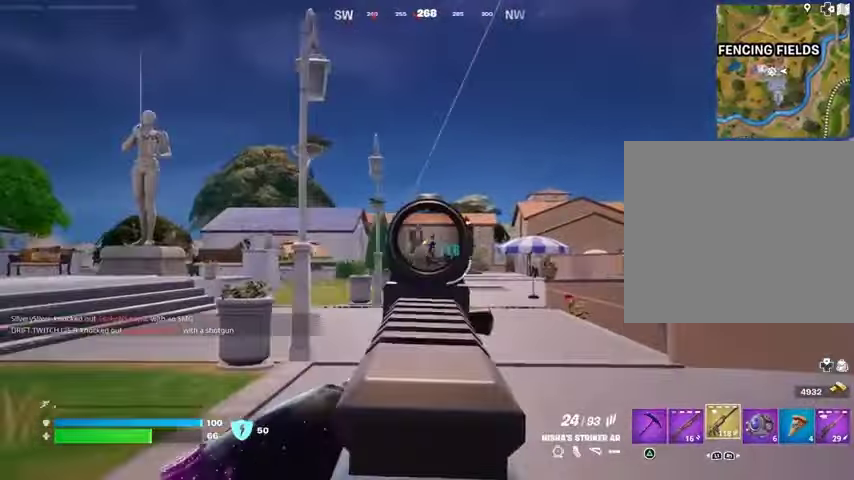
{"buttons": ["L2", "R2"], "left_stick": "down-right", "right_stick": "down", "events": [[33, "R3", "up"], [33, "right_stick", "left"], [133, "right_stick", "down-right"], [200, "left_stick", "down-right"], [333, "left_stick", "down-left"], [433, "right_stick", "down"], [467, "left_stick", "down-right"]]}
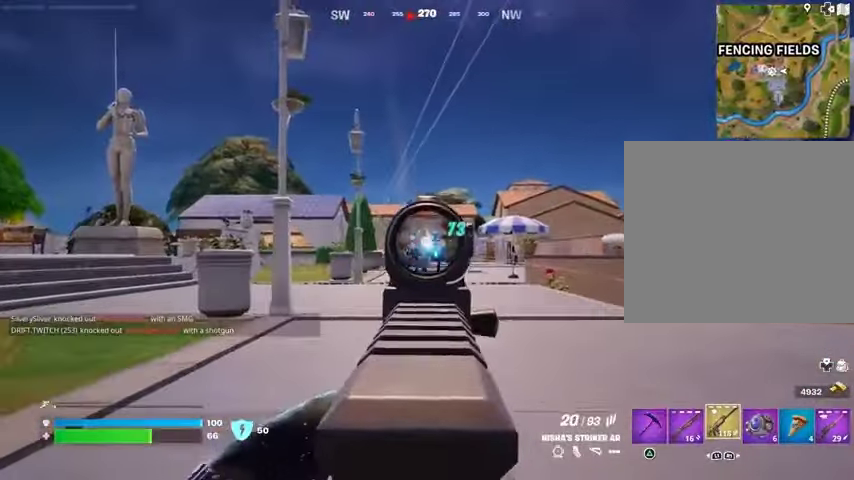
{"buttons": ["L2", "R2"], "left_stick": "up-left", "right_stick": "down", "events": [[33, "left_stick", "right"], [67, "right_stick", "down-right"], [167, "left_stick", "up"], [200, "R3", "down"], [267, "R3", "up"], [300, "left_stick", "up-right"], [367, "right_stick", "down"], [467, "left_stick", "up-left"]]}
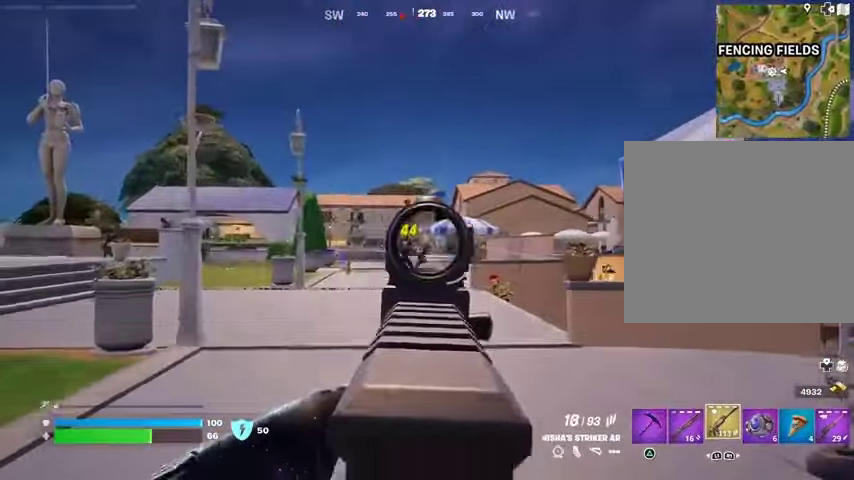
{"buttons": ["L2", "R2", "R3"], "left_stick": "up-right", "right_stick": "down-right", "events": [[133, "R2", "up"], [133, "left_stick", "up"], [200, "R2", "down"], [200, "right_stick", "down-right"], [233, "R3", "down"], [267, "left_stick", "up-left"], [300, "R3", "up"], [300, "right_stick", "left"], [400, "right_stick", "center"], [467, "R3", "down"], [467, "right_stick", "down-right"], [500, "left_stick", "up-right"]]}
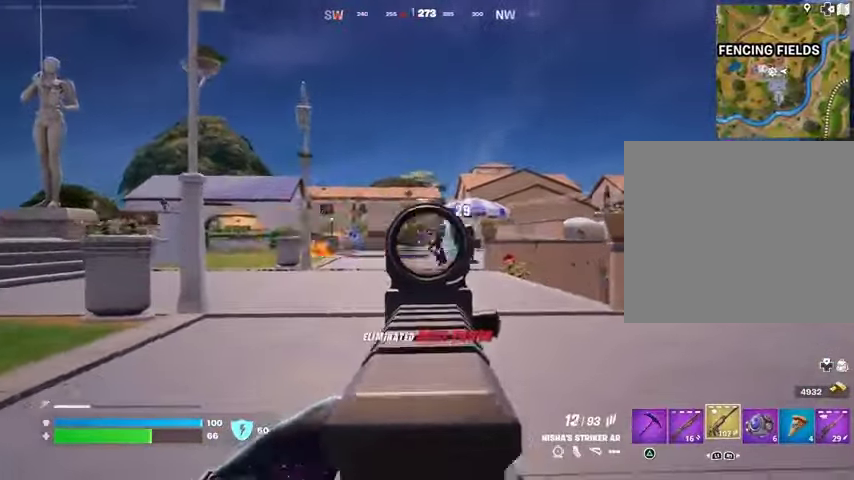
{"buttons": ["L2", "R2"], "left_stick": "up-left", "right_stick": "down-left", "events": [[33, "R3", "up"], [100, "right_stick", "center"], [133, "left_stick", "up"], [233, "right_stick", "down-right"], [367, "right_stick", "down-left"], [433, "left_stick", "up-left"]]}
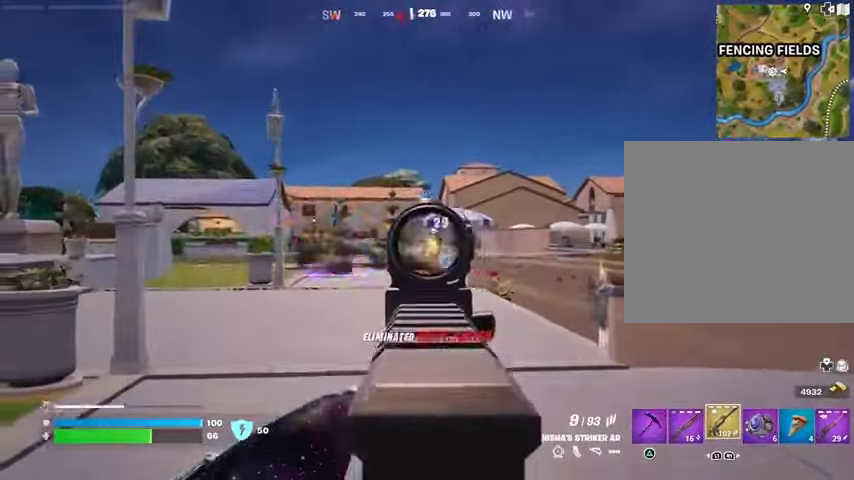
{"buttons": [], "left_stick": "up-left", "right_stick": "center", "events": [[33, "L2", "up"], [33, "R2", "up"], [33, "right_stick", "left"], [67, "L3", "down"], [133, "L3", "up"], [367, "right_stick", "right"], [467, "right_stick", "center"]]}
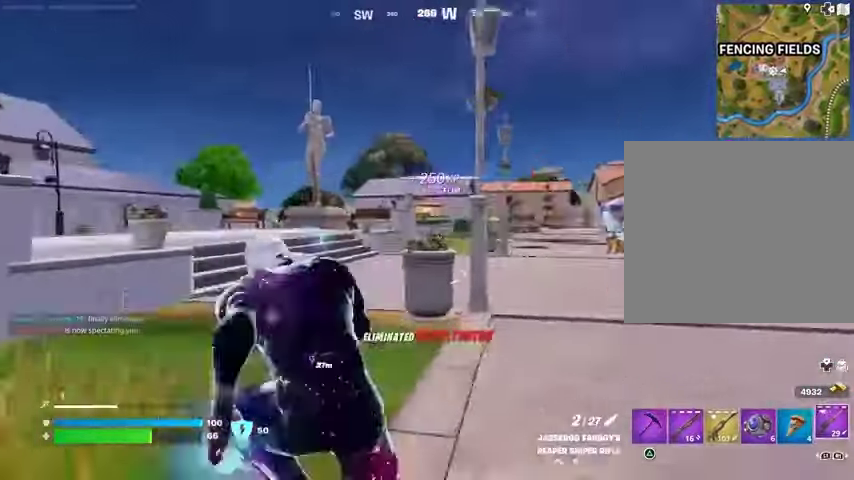
{"buttons": ["L2"], "left_stick": "up-right", "right_stick": "up-right", "events": [[100, "L2", "down"], [133, "left_stick", "up-right"], [133, "right_stick", "right"], [233, "right_stick", "center"], [367, "right_stick", "up-right"]]}